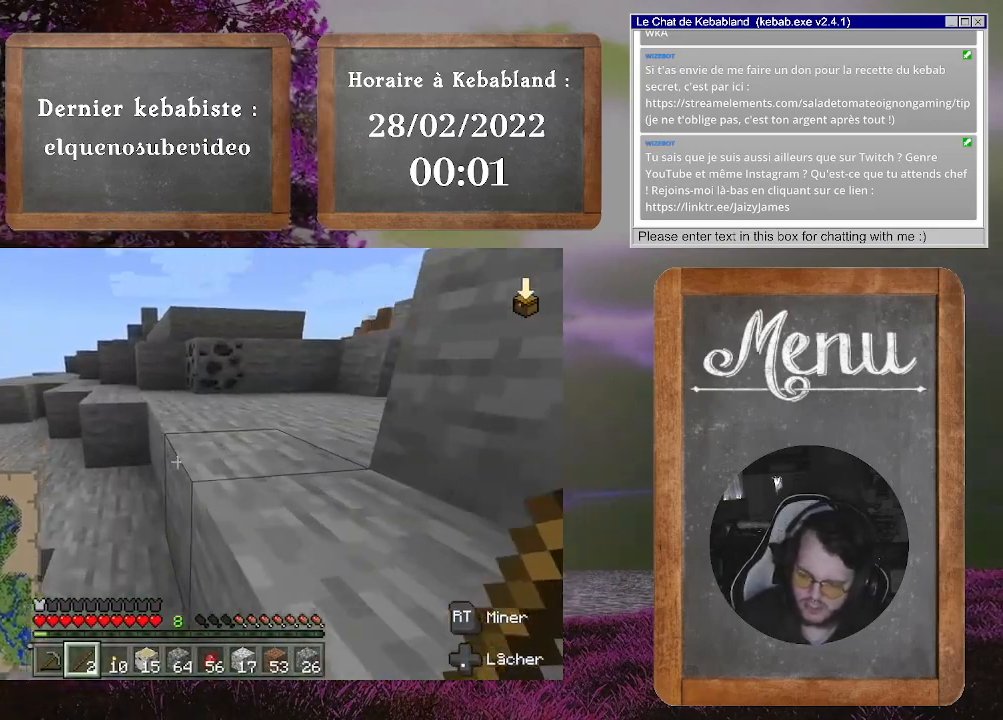
Gameplay with a controller (Xbox layout); each line is a JSON object with the inputs held at the frame after it. "events" lists button and stick changes between this image and that frame as [ms after this image, input, new state], when the widget could be followed in between. Not read: L3.
{"buttons": [], "left_stick": "up", "right_stick": "center", "events": [[167, "left_stick", "up-left"], [400, "left_stick", "up"]]}
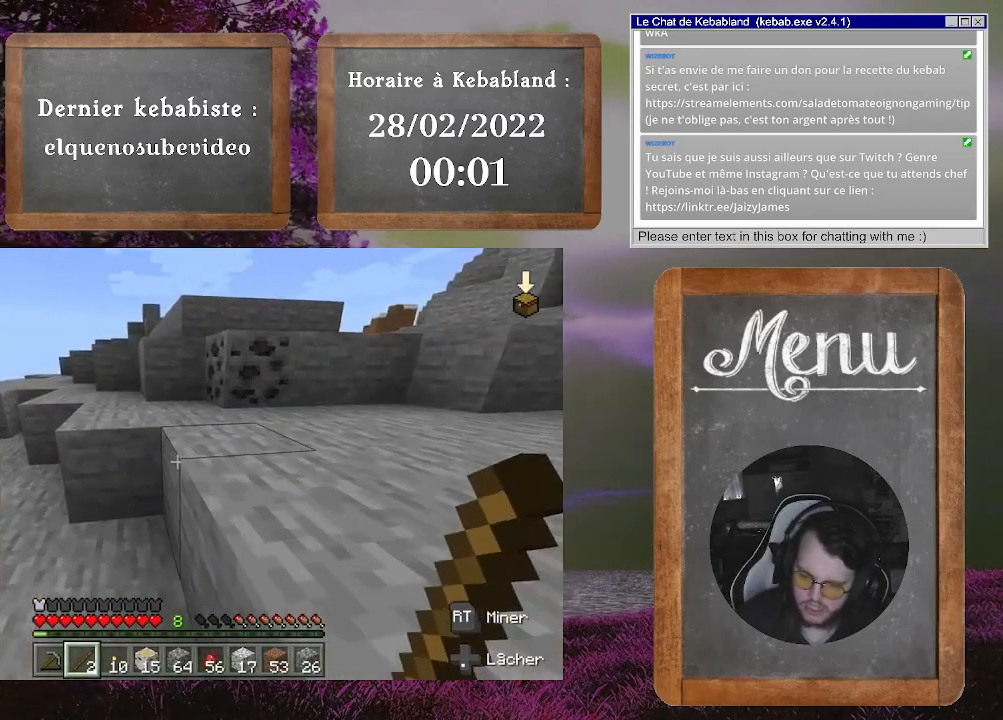
{"buttons": [], "left_stick": "up", "right_stick": "center", "events": []}
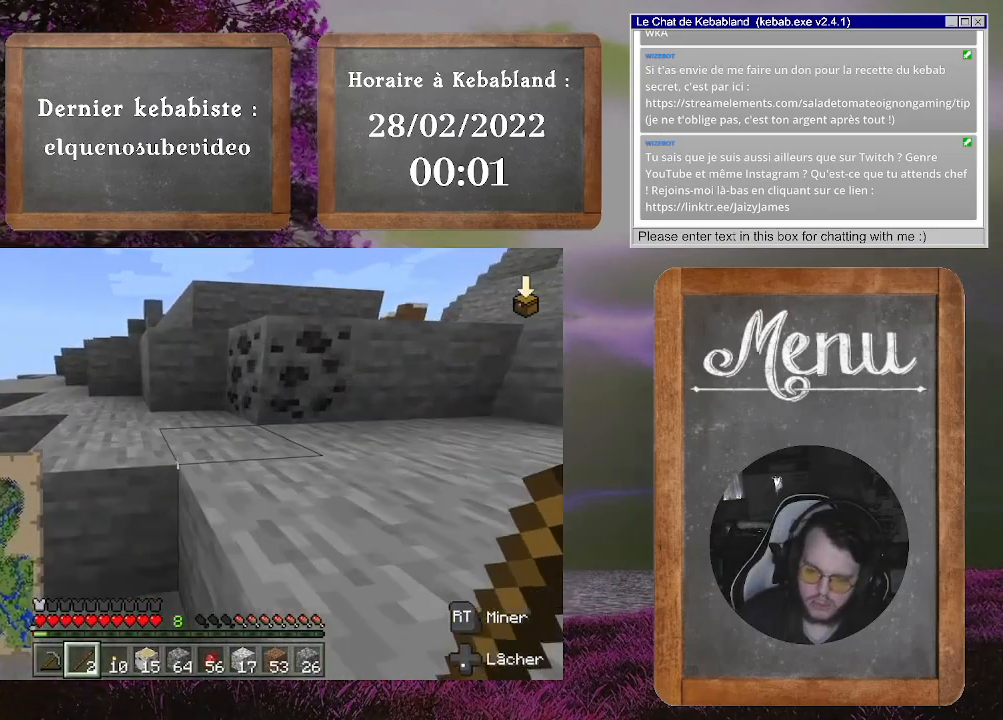
{"buttons": [], "left_stick": "up-left", "right_stick": "center", "events": [[167, "left_stick", "up-left"]]}
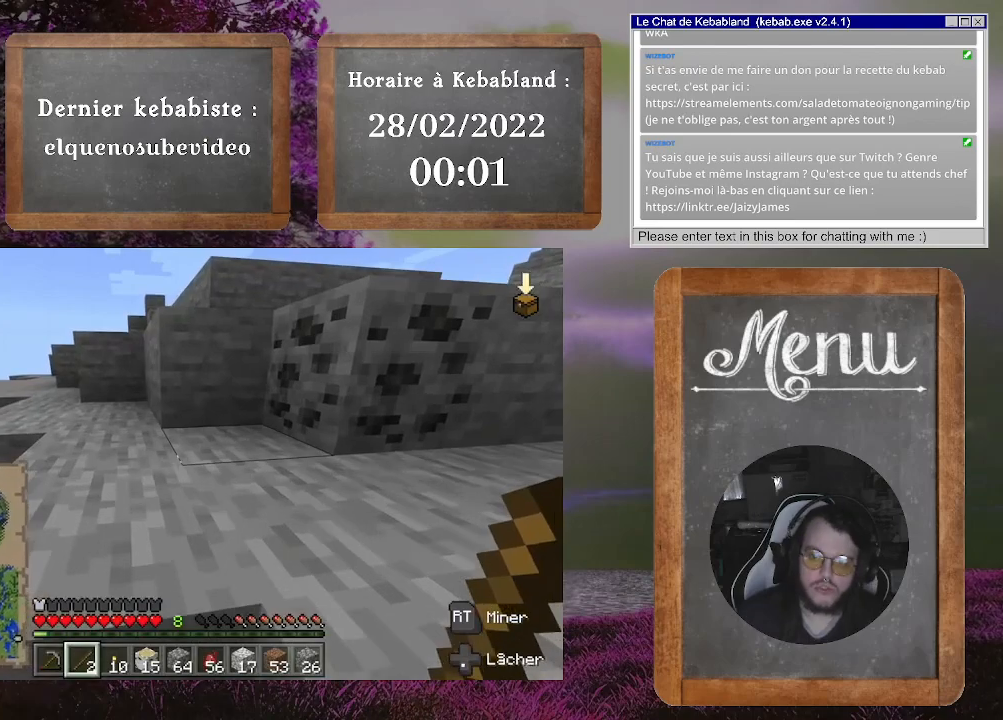
{"buttons": [], "left_stick": "up", "right_stick": "center", "events": [[33, "A", "down"], [67, "left_stick", "up"], [133, "A", "up"]]}
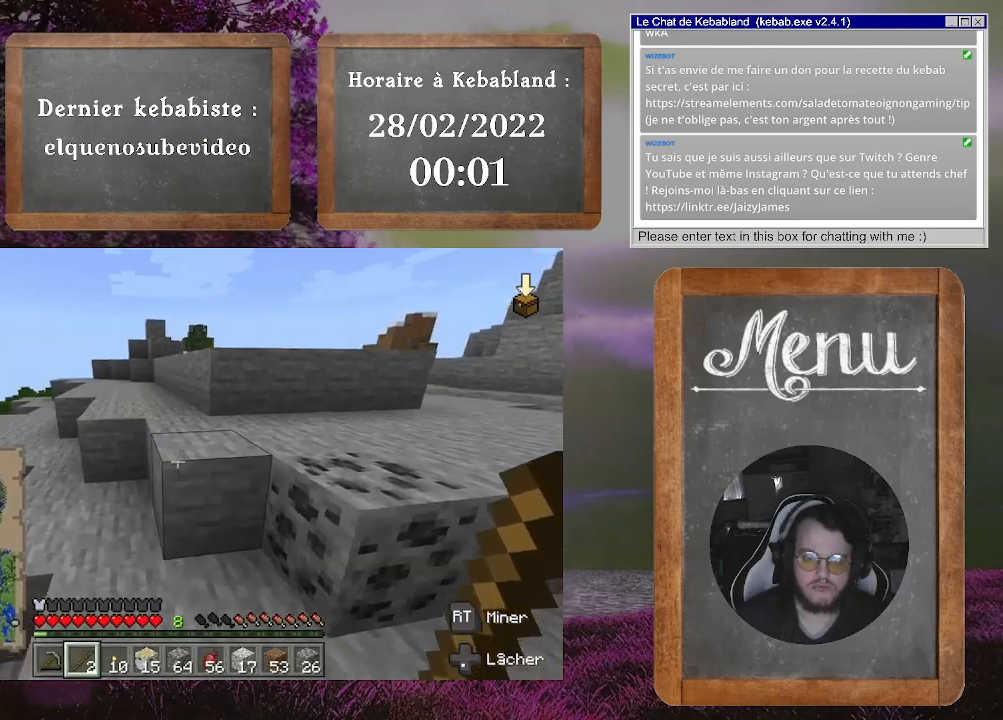
{"buttons": [], "left_stick": "down-left", "right_stick": "right", "events": [[200, "right_stick", "right"], [400, "left_stick", "left"], [467, "left_stick", "down-left"]]}
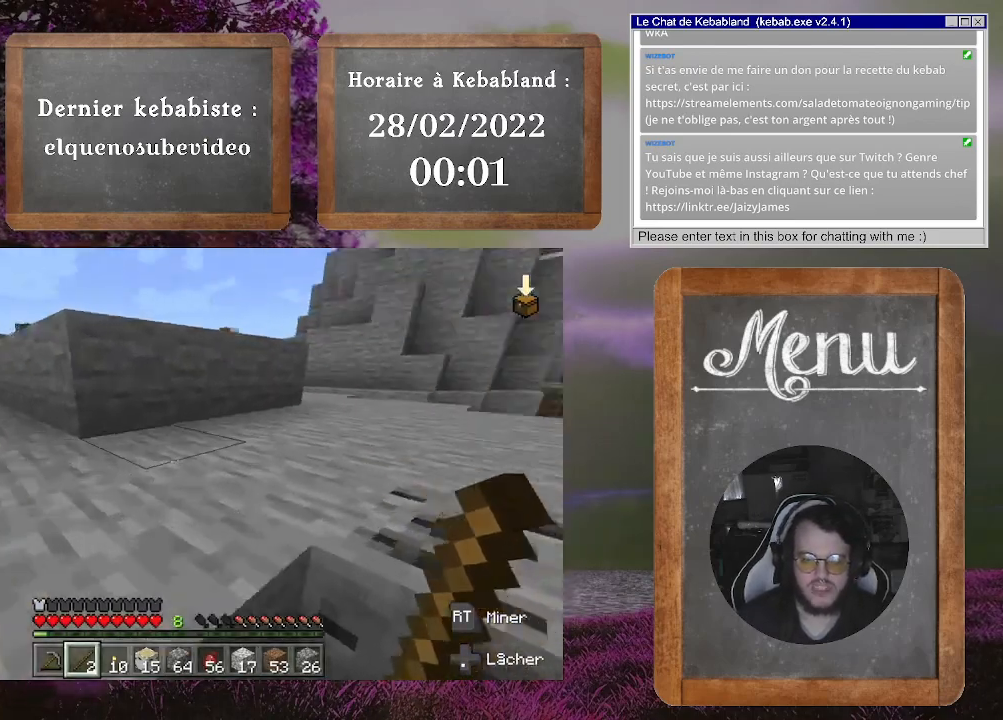
{"buttons": [], "left_stick": "center", "right_stick": "center", "events": [[267, "left_stick", "center"], [400, "right_stick", "center"]]}
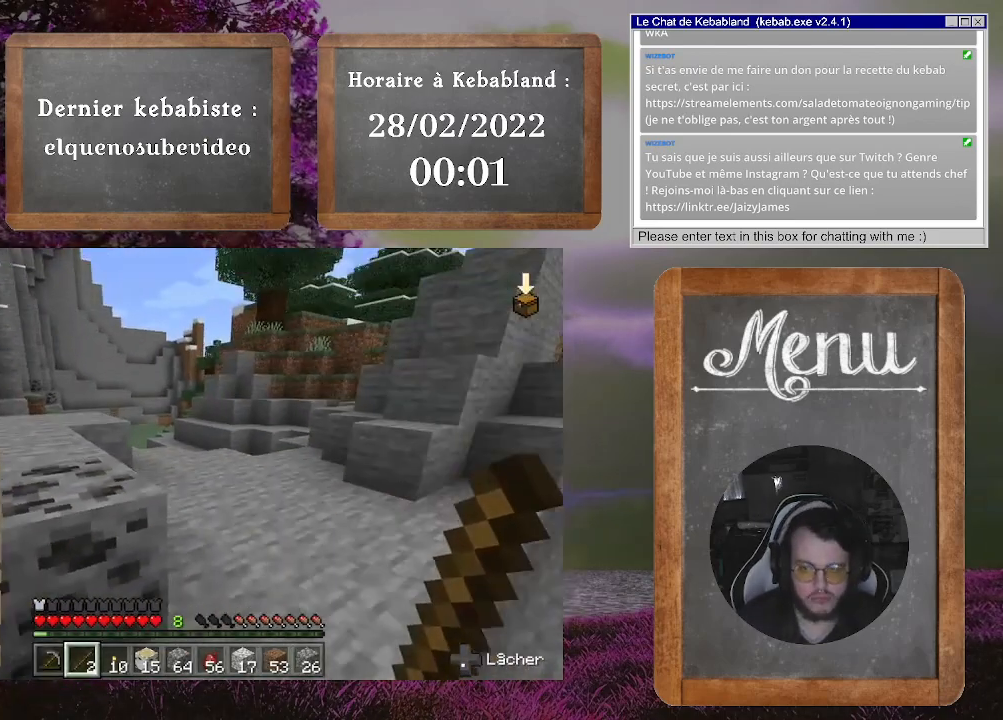
{"buttons": [], "left_stick": "center", "right_stick": "center", "events": []}
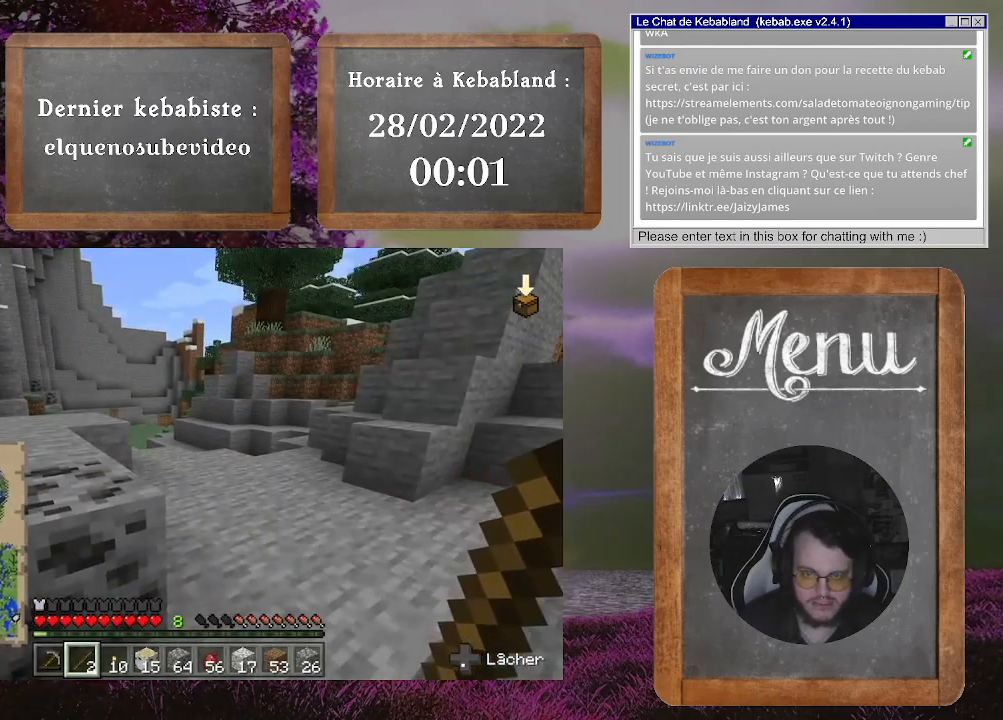
{"buttons": [], "left_stick": "up", "right_stick": "center", "events": [[467, "left_stick", "up"]]}
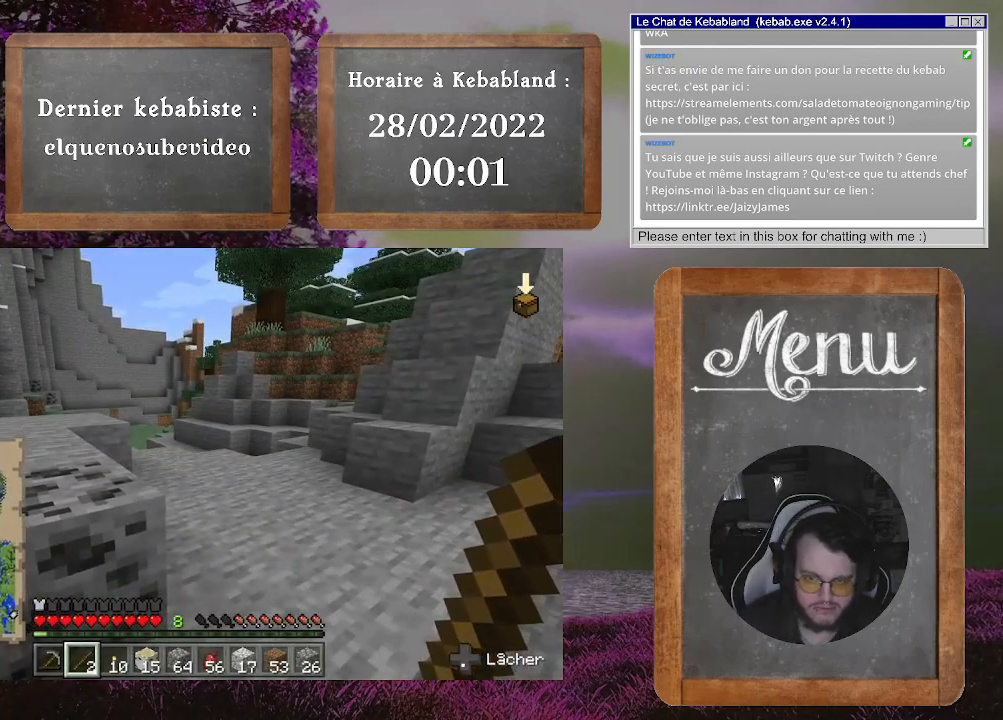
{"buttons": [], "left_stick": "left", "right_stick": "center", "events": [[100, "left_stick", "up-left"], [233, "A", "down"], [233, "left_stick", "left"], [367, "A", "up"]]}
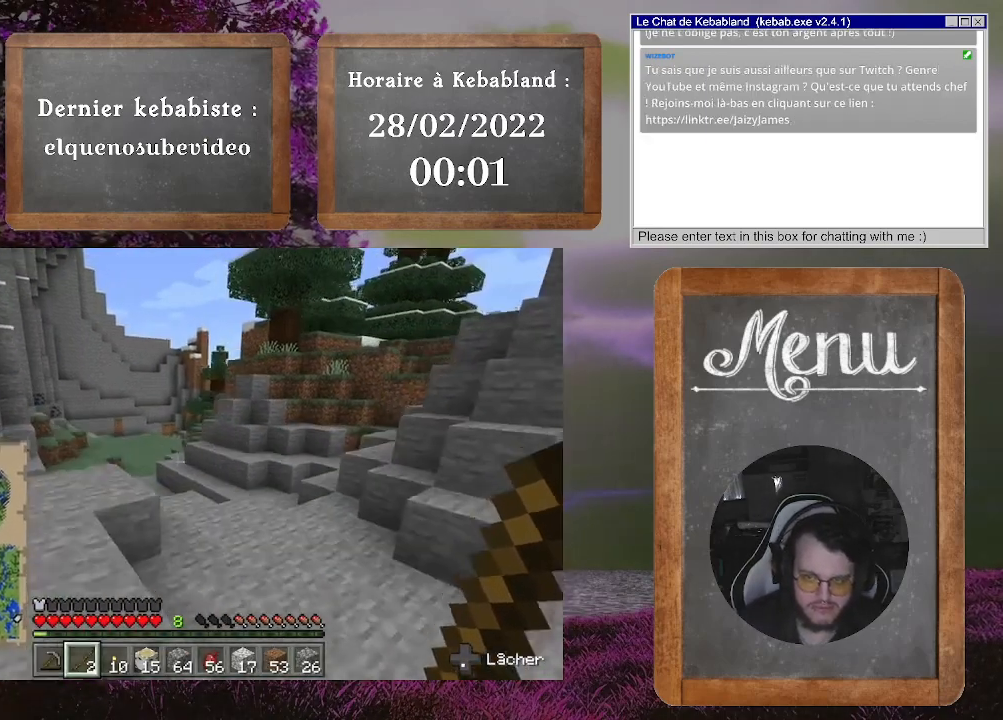
{"buttons": [], "left_stick": "up-left", "right_stick": "left", "events": [[33, "right_stick", "down-left"], [67, "left_stick", "up-left"], [367, "right_stick", "left"]]}
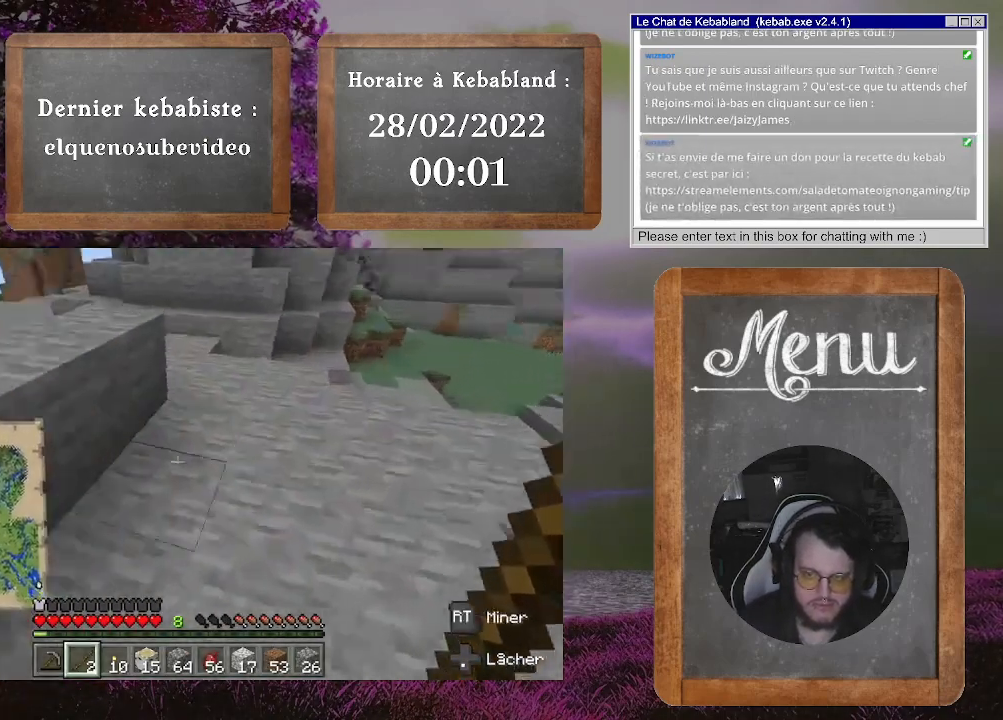
{"buttons": [], "left_stick": "up", "right_stick": "center", "events": [[33, "left_stick", "up"], [67, "right_stick", "center"], [267, "A", "down"], [400, "A", "up"]]}
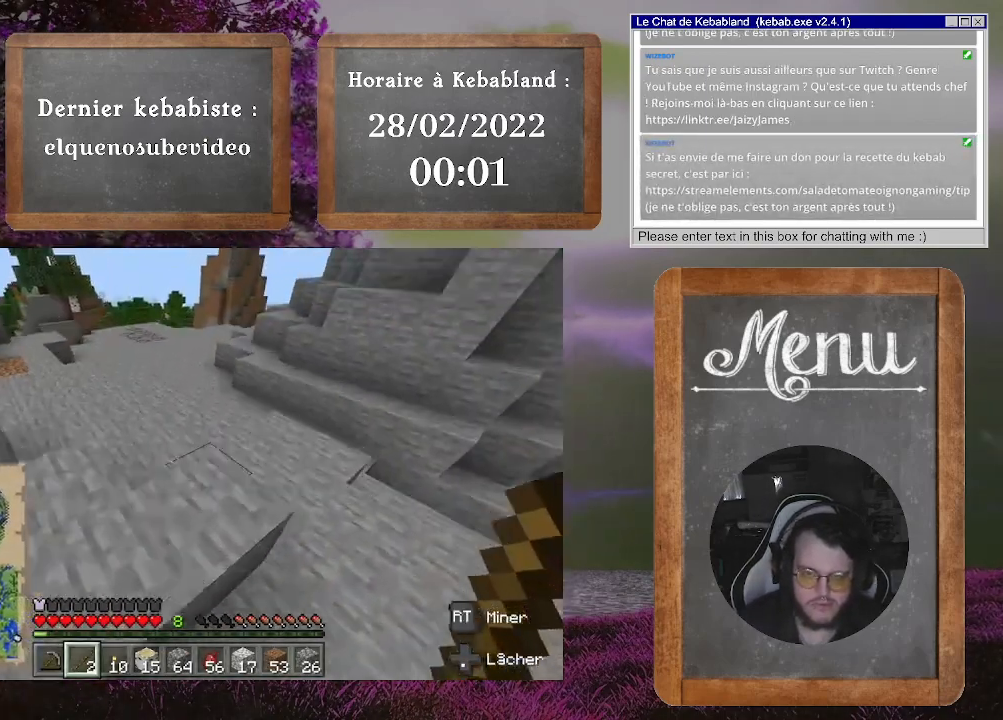
{"buttons": [], "left_stick": "up", "right_stick": "center", "events": [[100, "right_stick", "left"], [333, "right_stick", "center"]]}
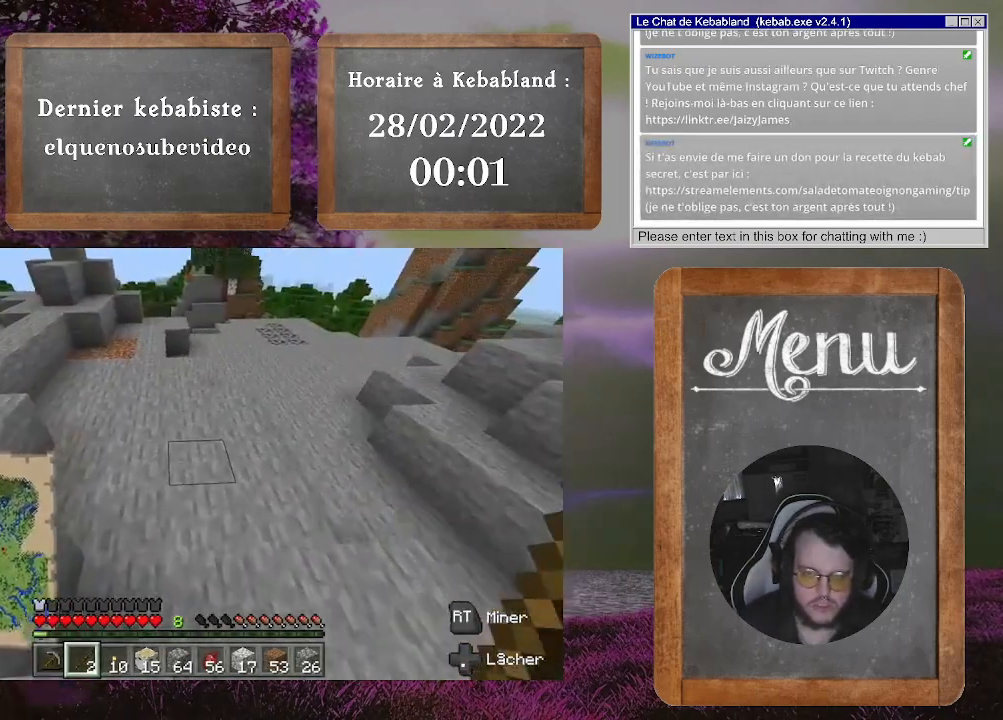
{"buttons": [], "left_stick": "up", "right_stick": "center", "events": []}
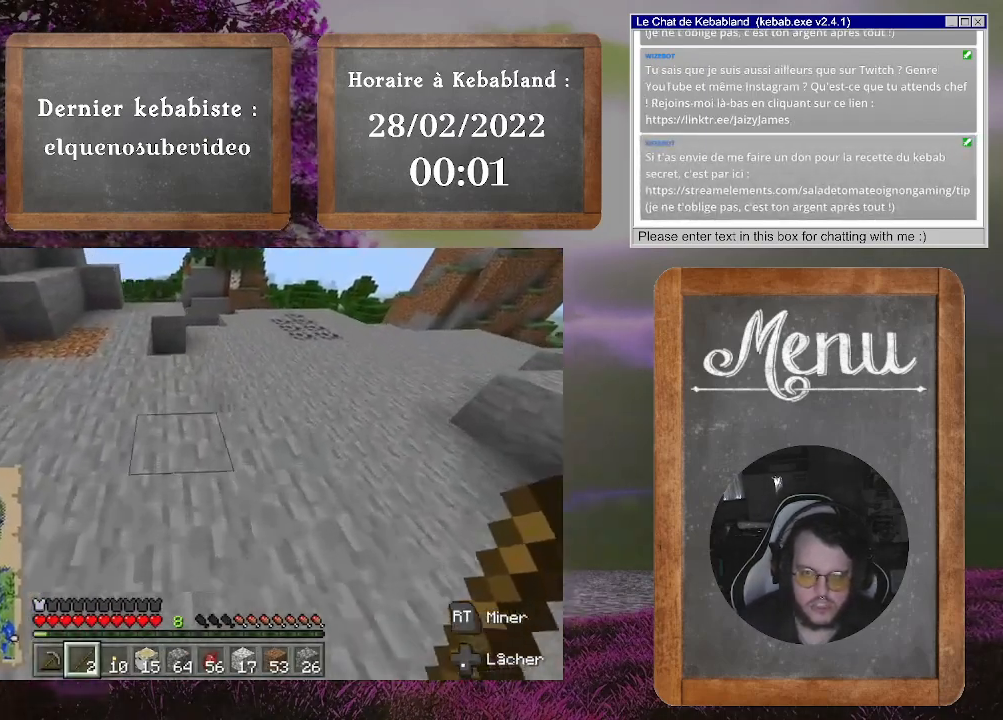
{"buttons": [], "left_stick": "up", "right_stick": "center", "events": []}
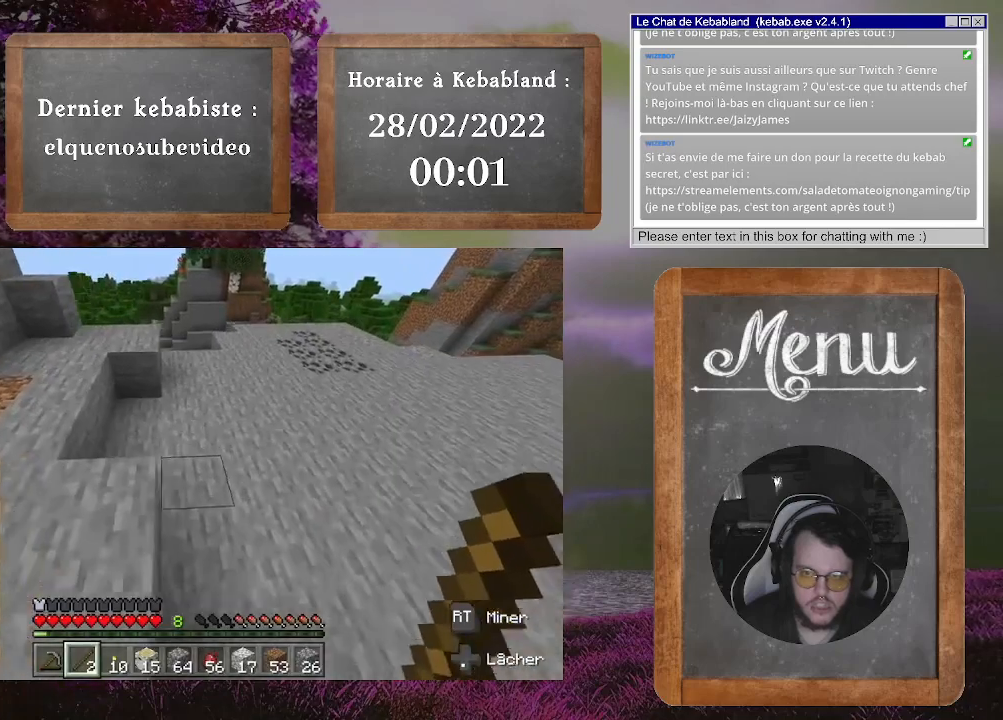
{"buttons": [], "left_stick": "up", "right_stick": "left", "events": [[133, "right_stick", "right"], [333, "right_stick", "center"], [500, "right_stick", "left"]]}
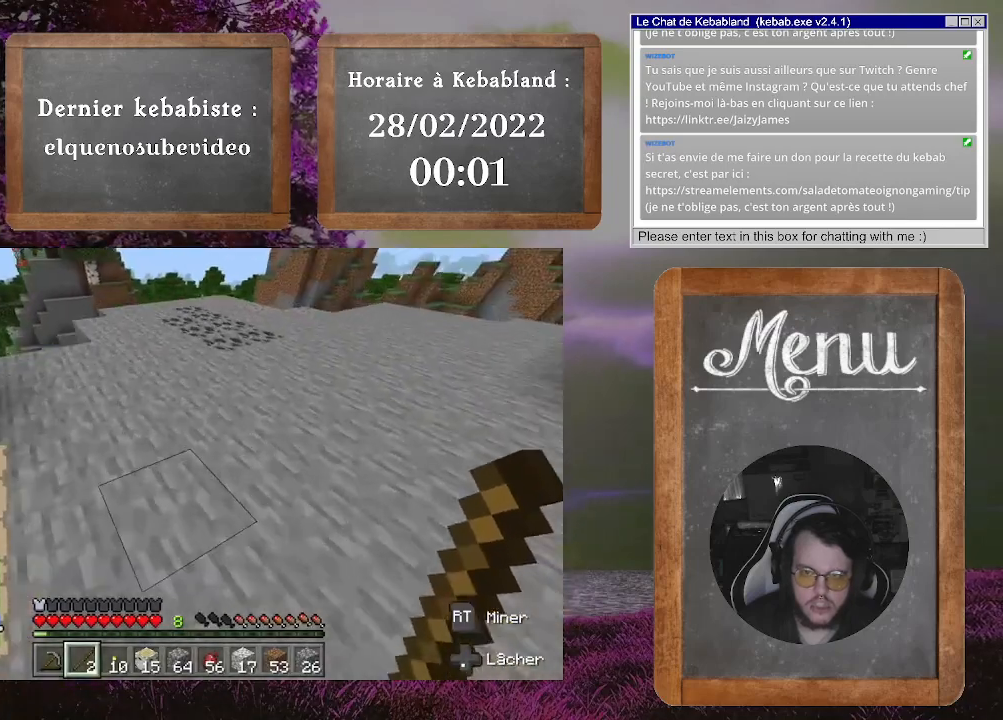
{"buttons": [], "left_stick": "up", "right_stick": "center", "events": [[200, "right_stick", "center"]]}
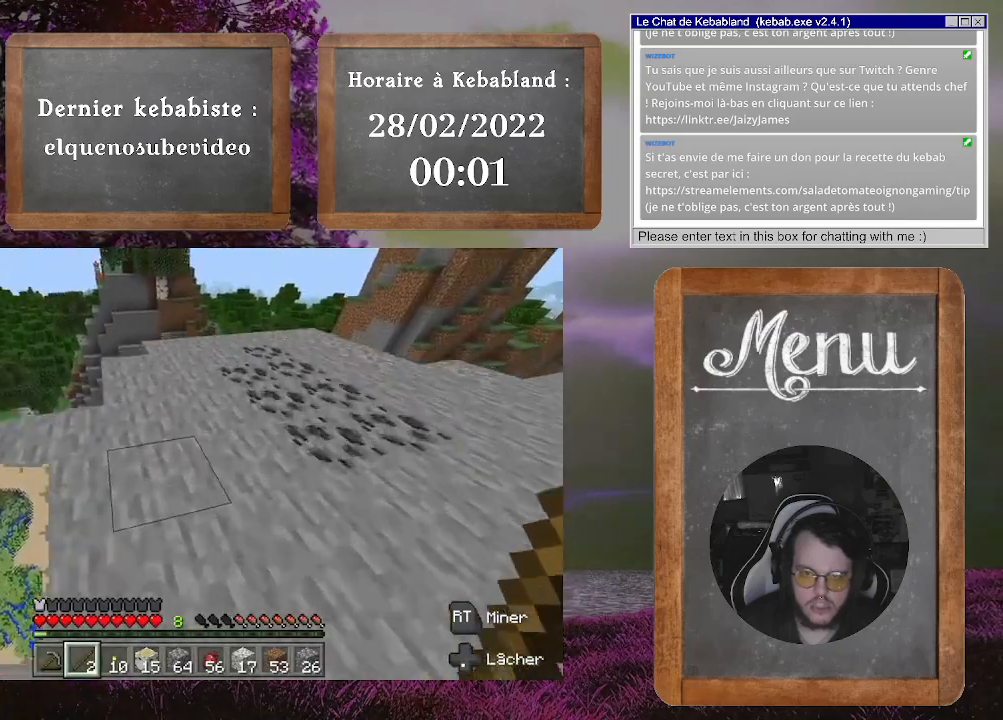
{"buttons": [], "left_stick": "up", "right_stick": "down", "events": [[467, "right_stick", "down"]]}
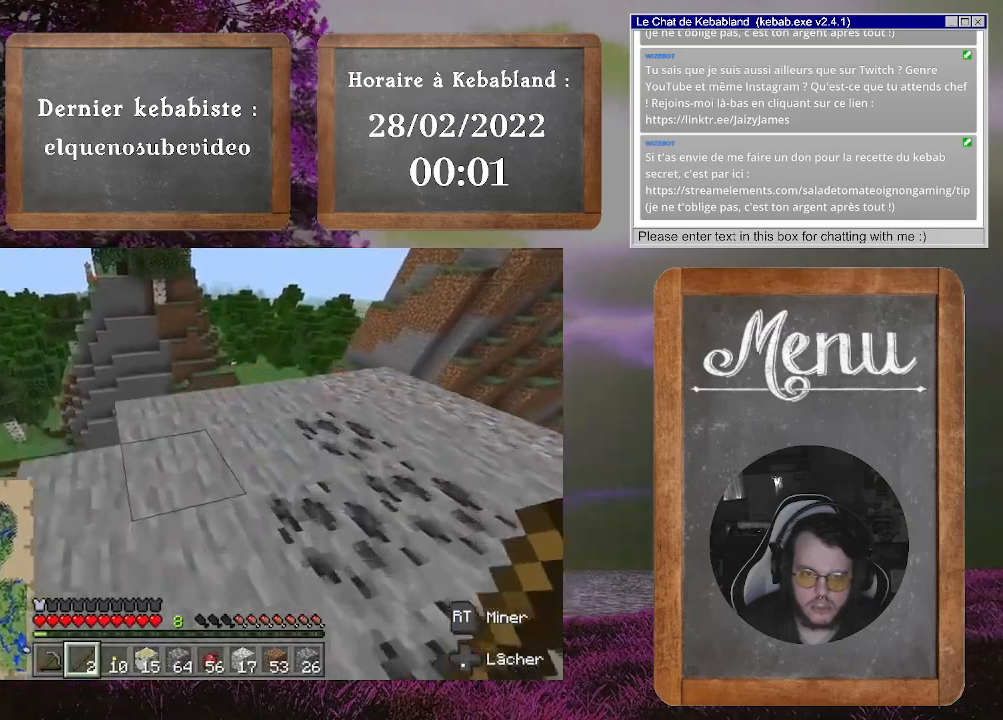
{"buttons": [], "left_stick": "center", "right_stick": "center", "events": [[167, "right_stick", "down-right"], [267, "right_stick", "center"], [467, "left_stick", "center"]]}
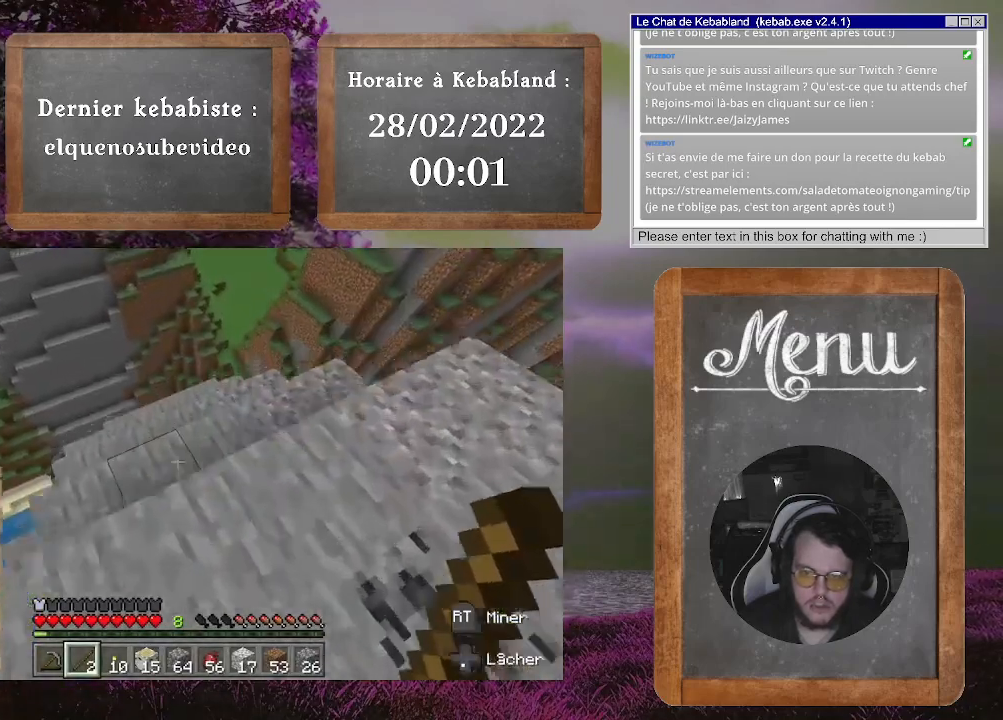
{"buttons": [], "left_stick": "up", "right_stick": "center", "events": [[333, "left_stick", "up"]]}
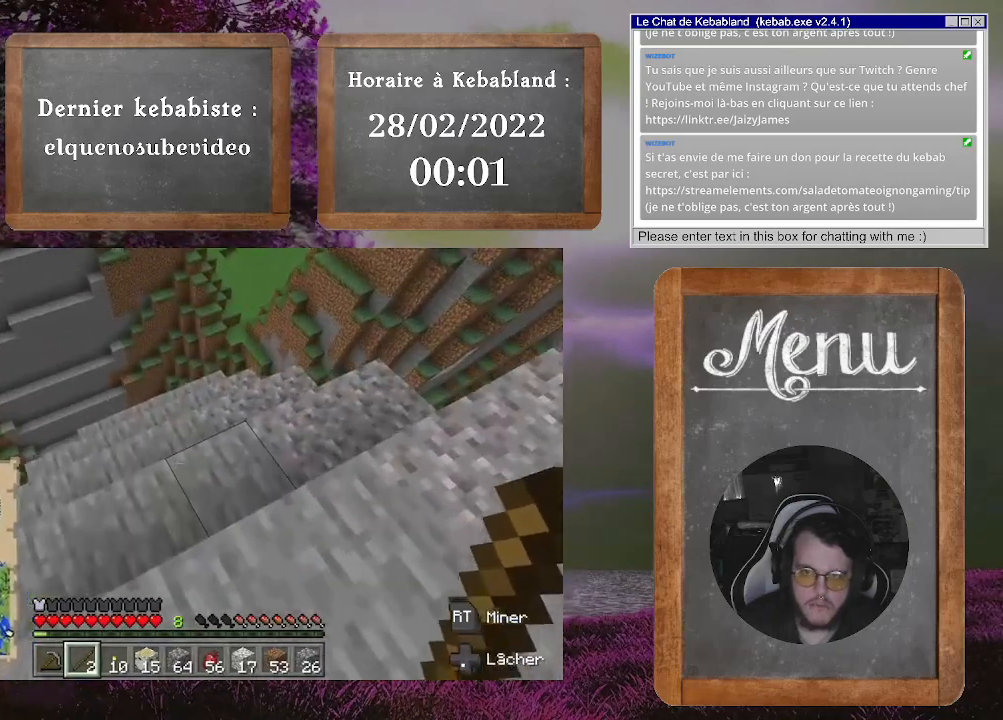
{"buttons": [], "left_stick": "up", "right_stick": "center", "events": []}
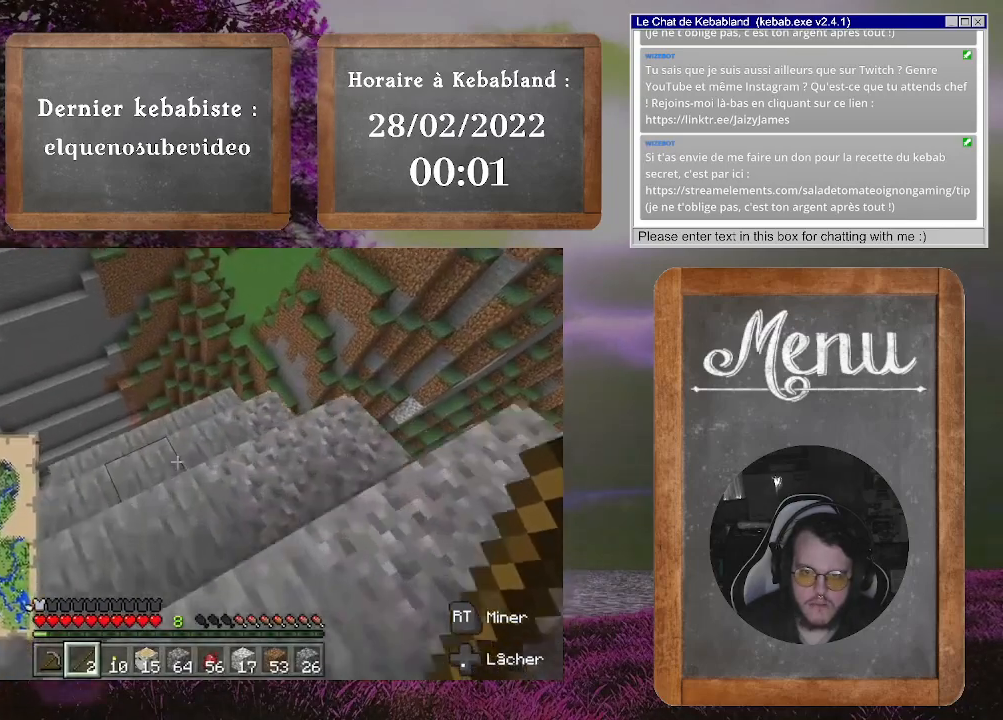
{"buttons": [], "left_stick": "up", "right_stick": "left", "events": [[333, "right_stick", "left"]]}
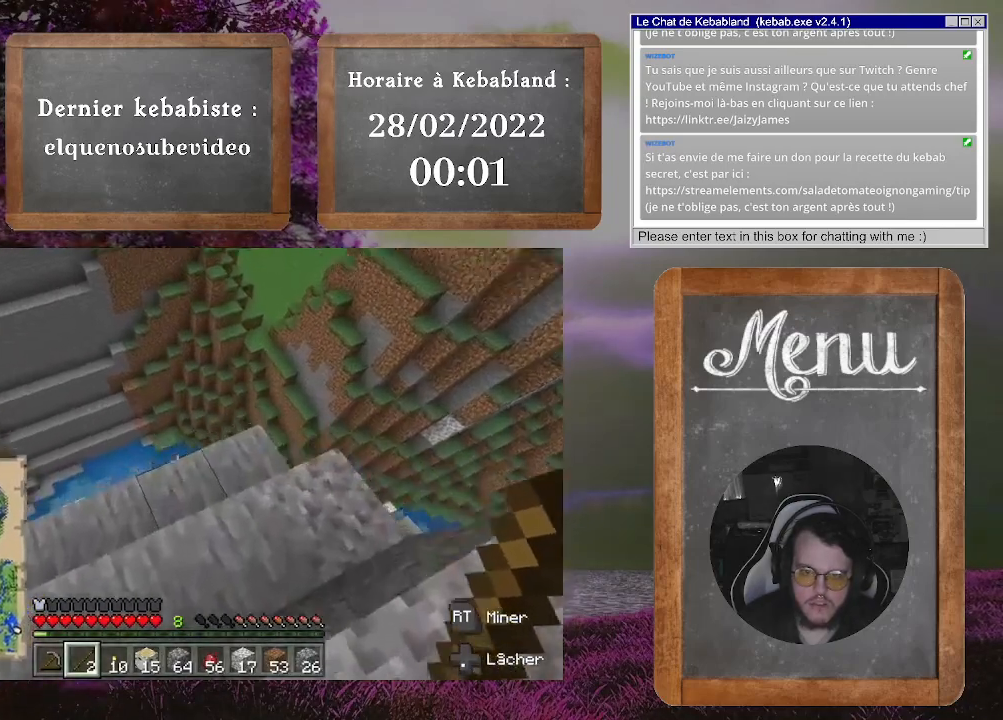
{"buttons": [], "left_stick": "center", "right_stick": "center", "events": [[67, "right_stick", "center"], [167, "left_stick", "center"]]}
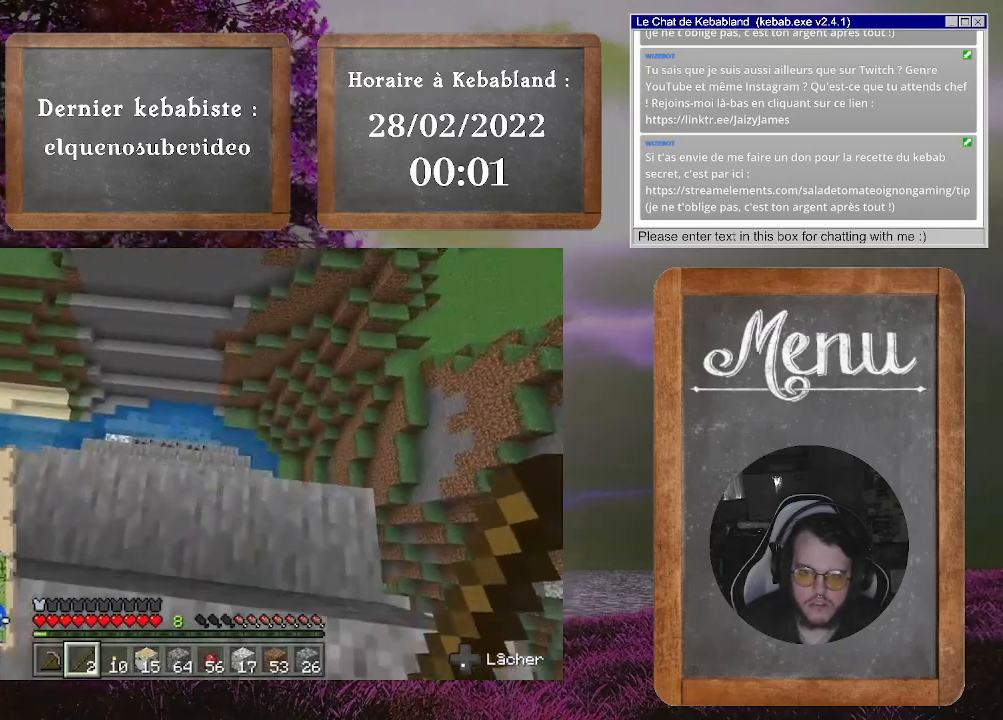
{"buttons": [], "left_stick": "left", "right_stick": "left", "events": [[367, "right_stick", "left"], [400, "left_stick", "down-left"], [500, "left_stick", "left"]]}
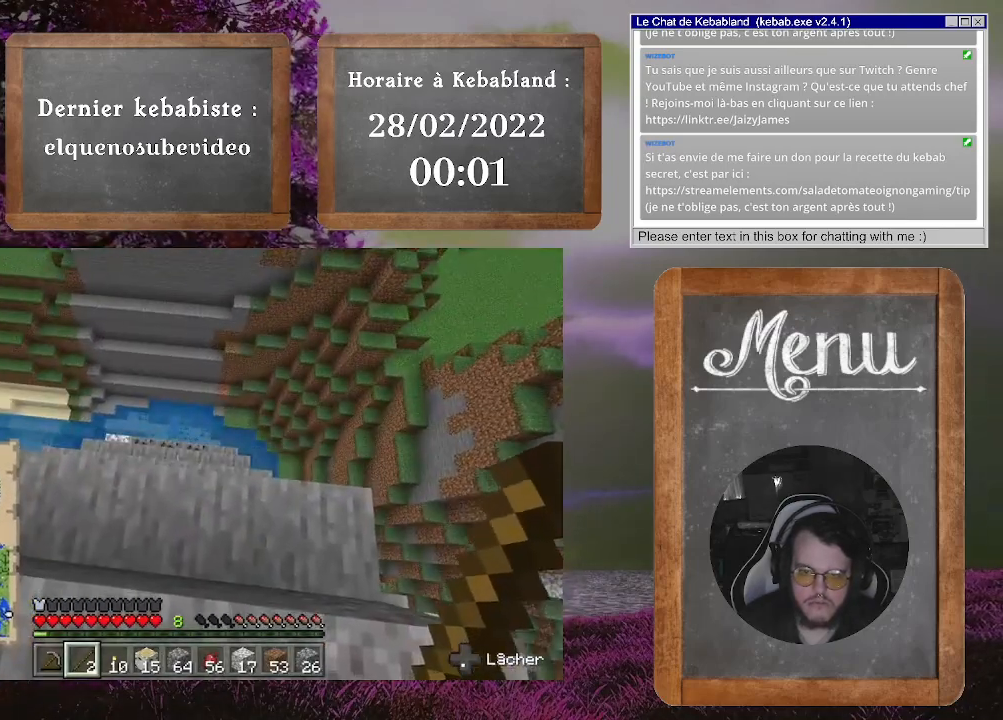
{"buttons": [], "left_stick": "left", "right_stick": "up-right", "events": [[100, "left_stick", "up-left"], [133, "right_stick", "up-left"], [233, "right_stick", "center"], [300, "left_stick", "down-left"], [433, "left_stick", "left"], [467, "right_stick", "up-right"]]}
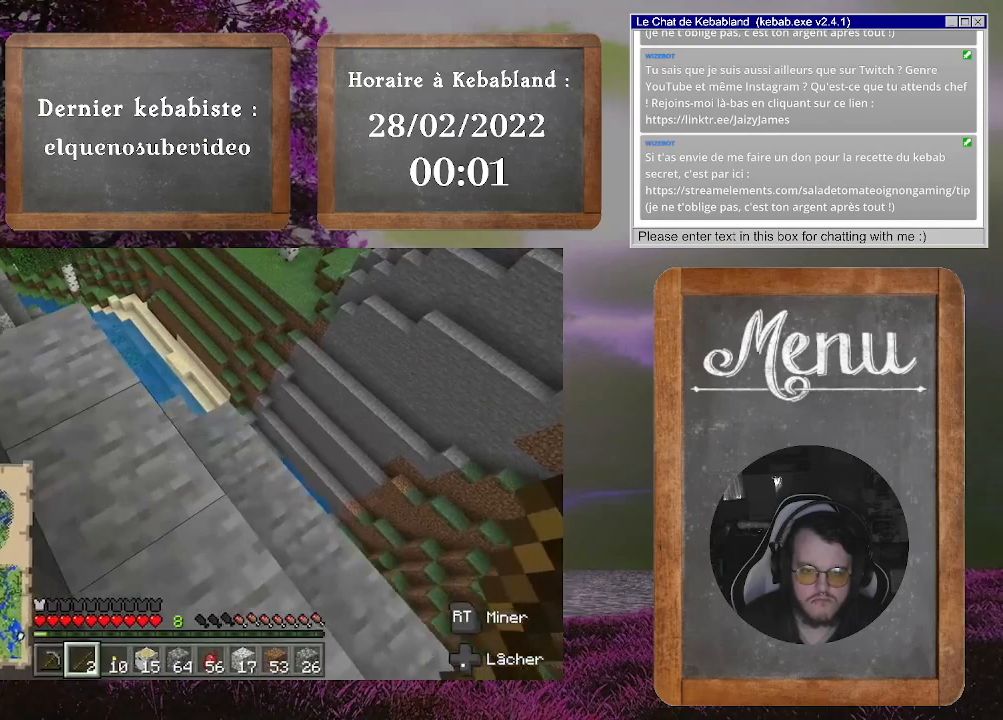
{"buttons": [], "left_stick": "up-left", "right_stick": "down", "events": [[33, "left_stick", "up-left"], [167, "right_stick", "center"], [467, "right_stick", "down"]]}
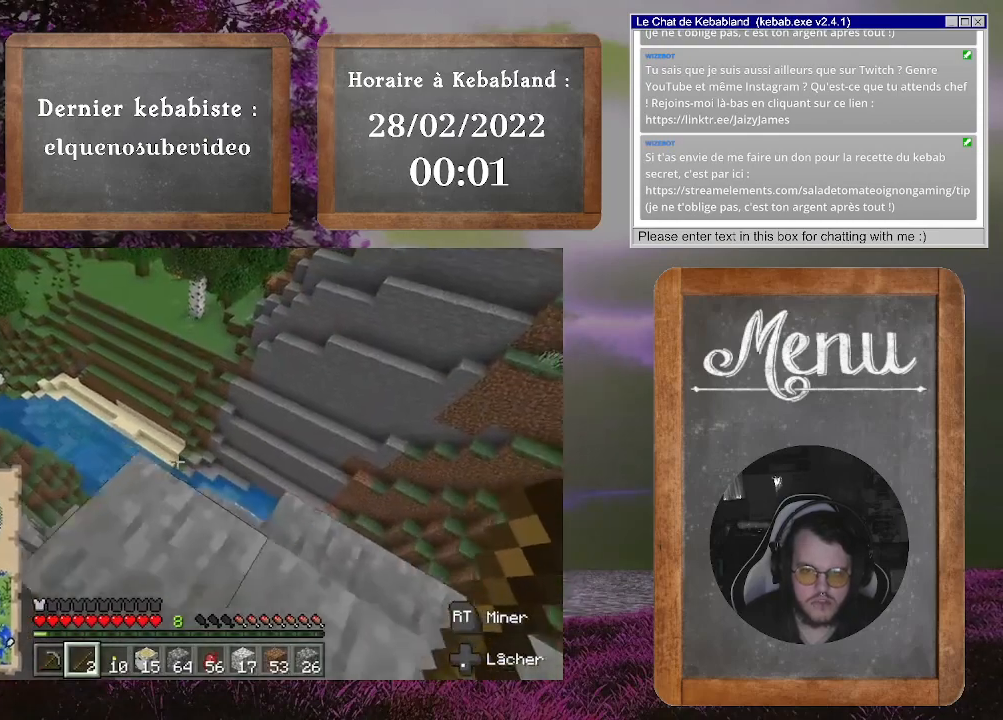
{"buttons": [], "left_stick": "center", "right_stick": "center", "events": [[100, "left_stick", "center"], [167, "left_stick", "down-right"], [300, "left_stick", "center"], [300, "right_stick", "center"]]}
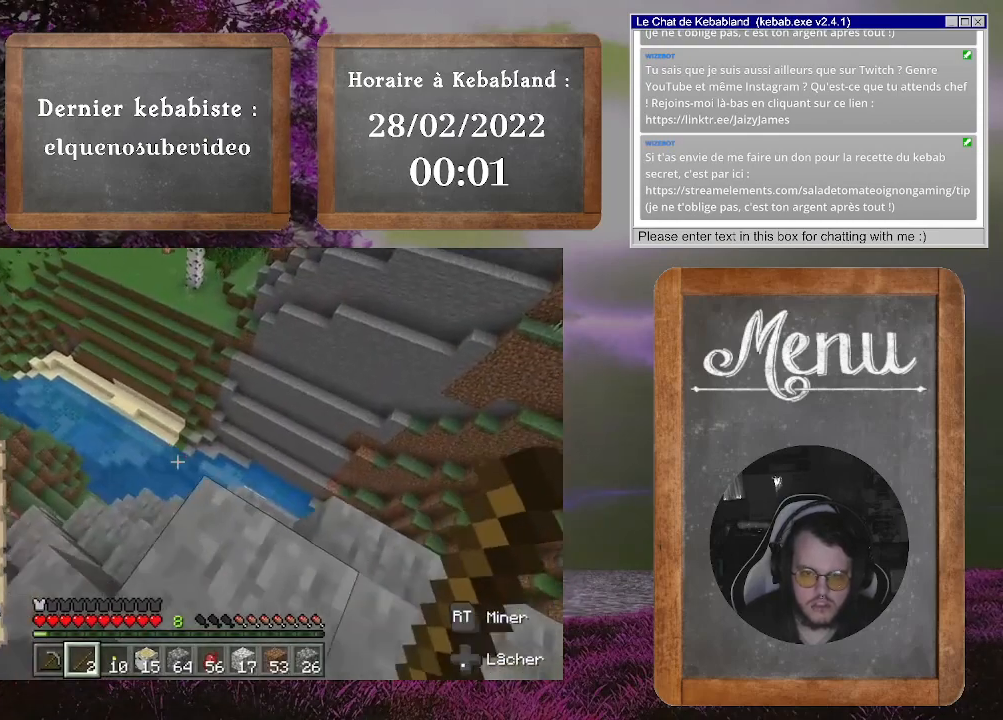
{"buttons": ["A"], "left_stick": "up", "right_stick": "center", "events": [[233, "left_stick", "up"], [467, "A", "down"]]}
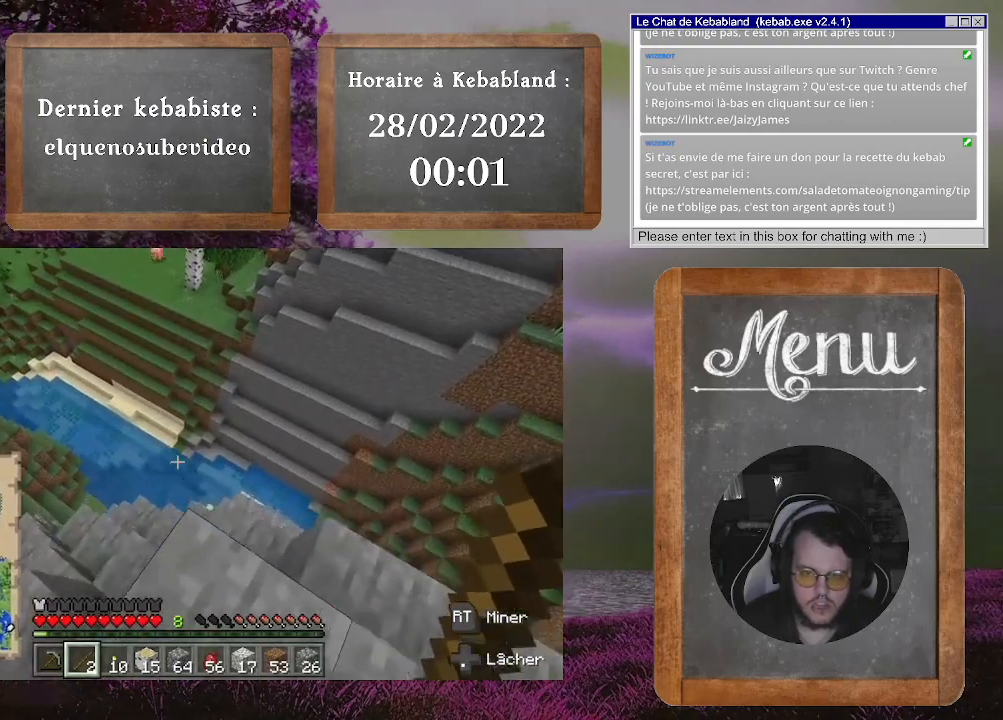
{"buttons": [], "left_stick": "up", "right_stick": "center", "events": [[133, "A", "up"]]}
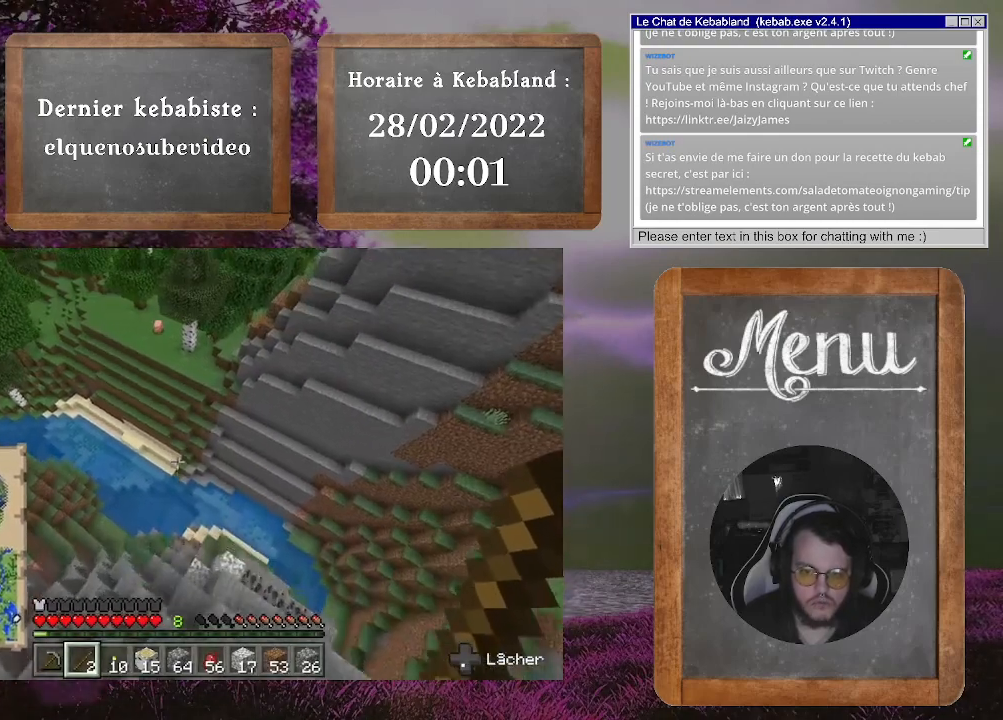
{"buttons": [], "left_stick": "up", "right_stick": "center", "events": []}